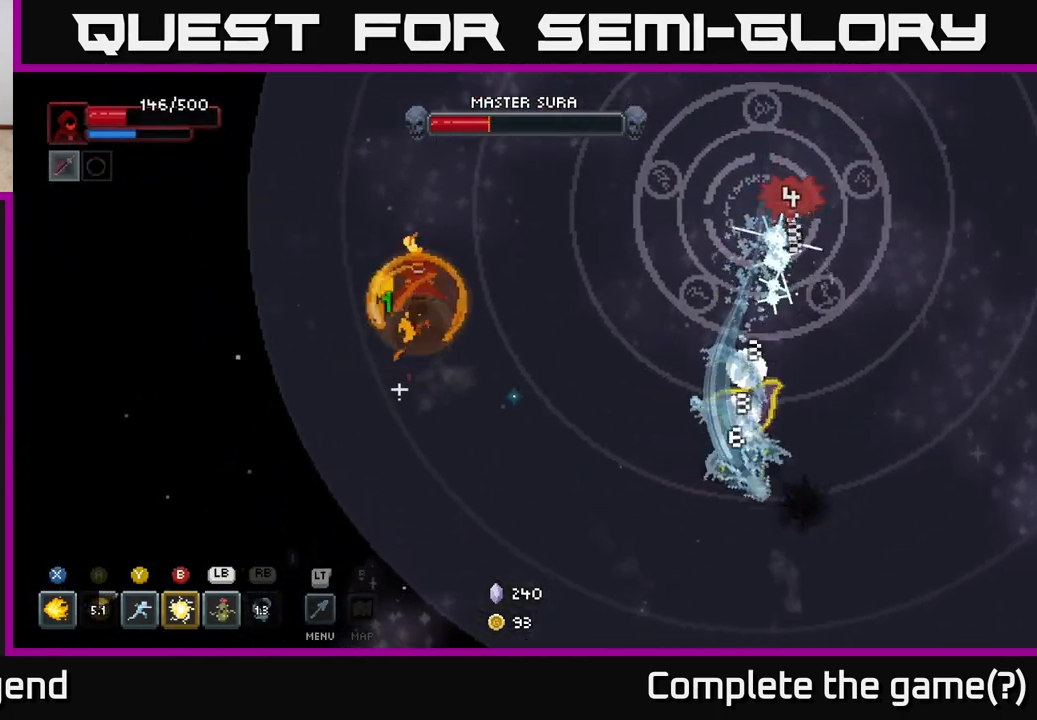
Gameplay with a controller (Xbox layout); each line is a JSON object with the inputs held at the frame after it. "events" lists button and stick changes between this image and that frame as [ms after this image, input, new state], when the widget could be followed in between.
{"buttons": [], "left_stick": "up-right", "right_stick": "center", "events": [[433, "left_stick", "up-right"]]}
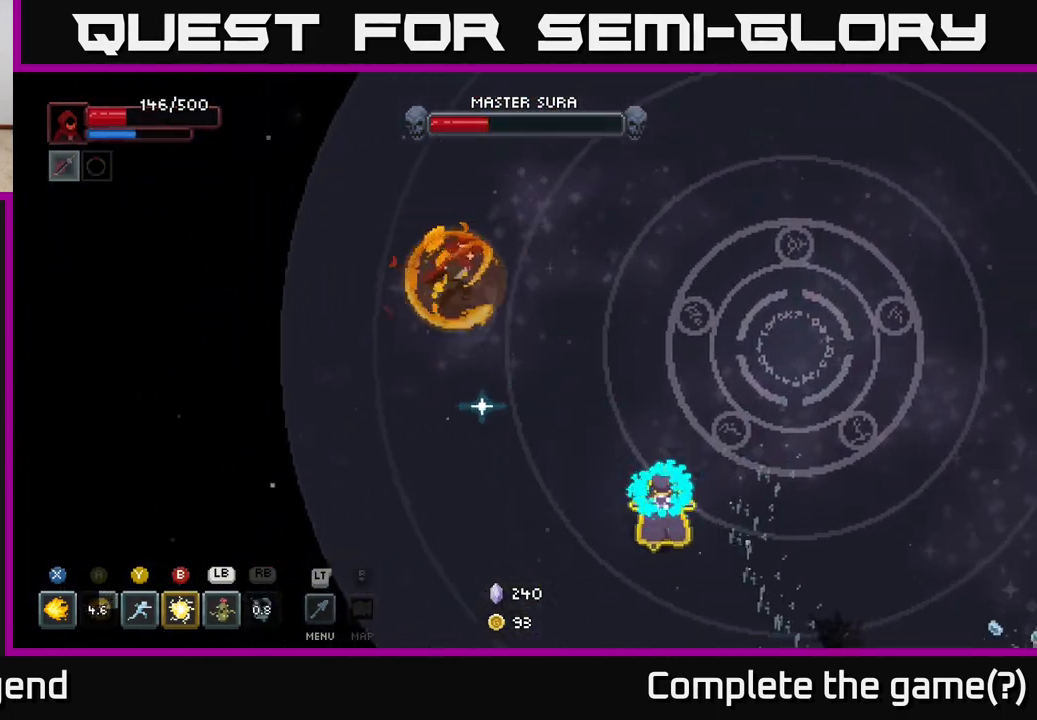
{"buttons": ["A"], "left_stick": "right", "right_stick": "center", "events": [[283, "left_stick", "right"], [500, "A", "down"]]}
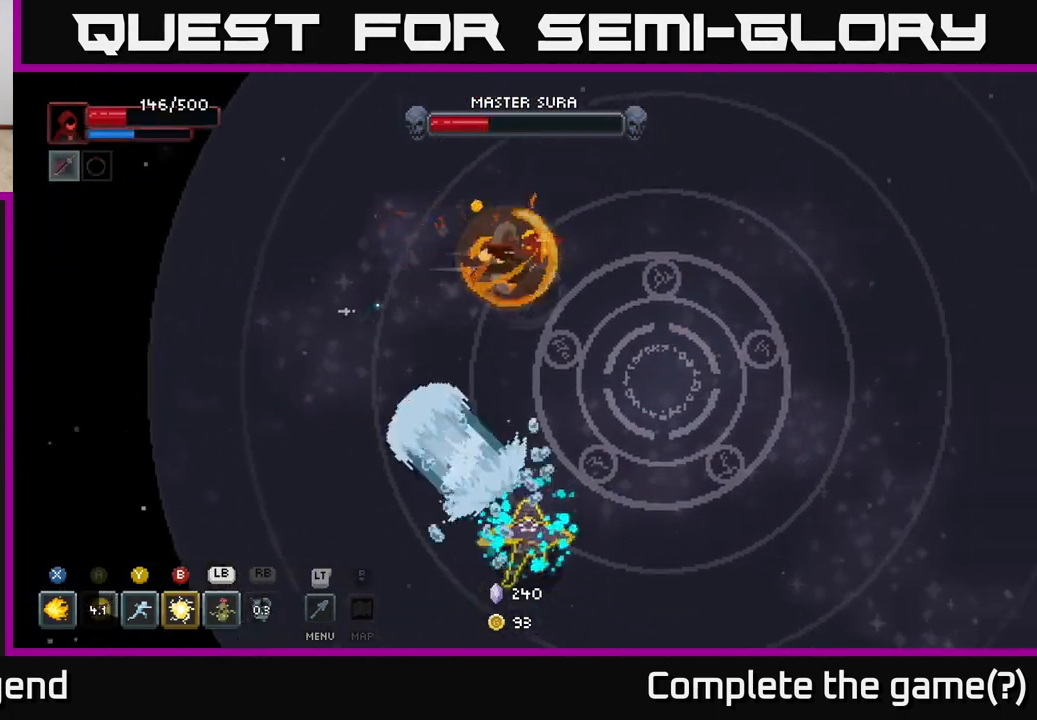
{"buttons": [], "left_stick": "down-right", "right_stick": "center", "events": [[250, "A", "up"], [300, "left_stick", "down-right"]]}
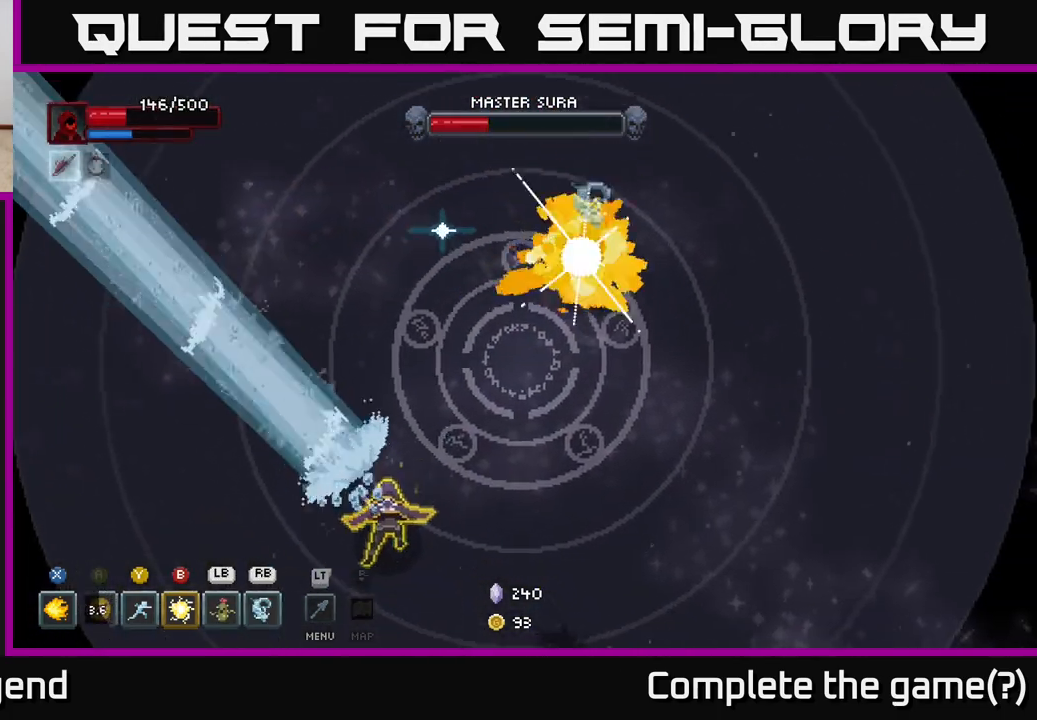
{"buttons": [], "left_stick": "down-right", "right_stick": "center", "events": []}
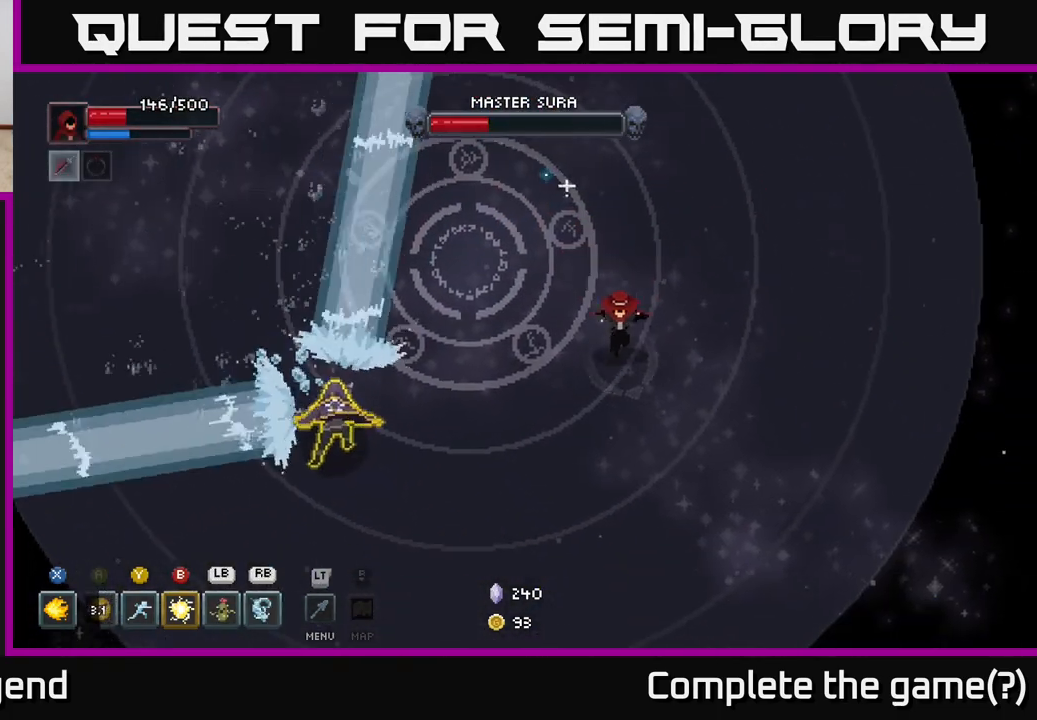
{"buttons": [], "left_stick": "down", "right_stick": "center", "events": [[283, "left_stick", "down"]]}
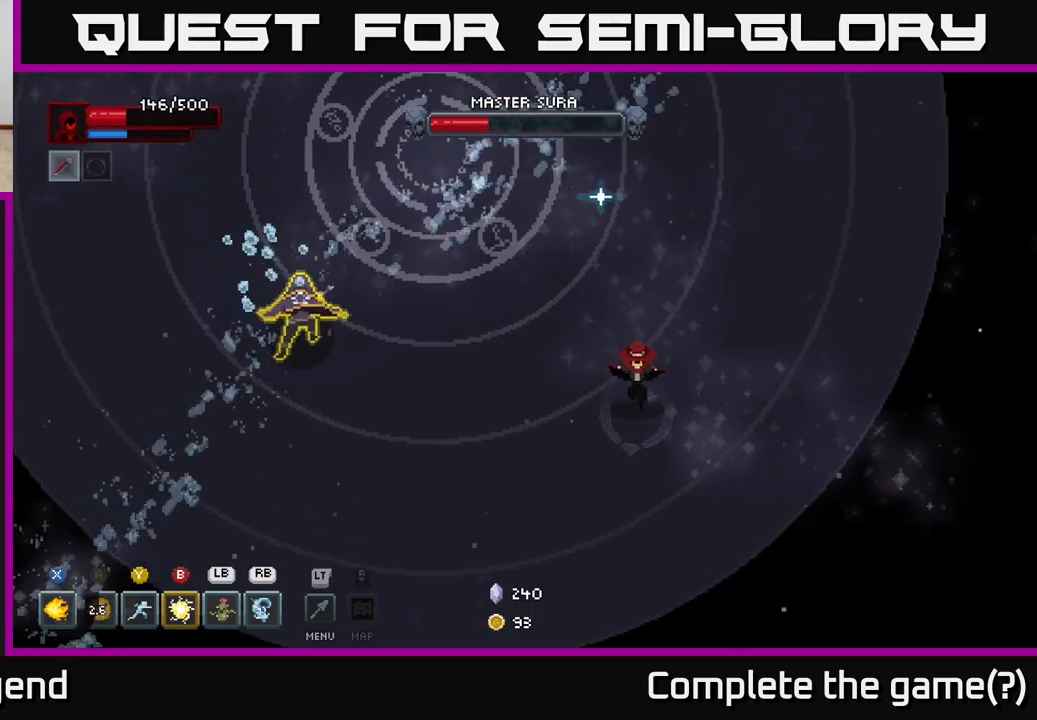
{"buttons": [], "left_stick": "left", "right_stick": "center", "events": [[183, "left_stick", "down-left"], [300, "left_stick", "left"]]}
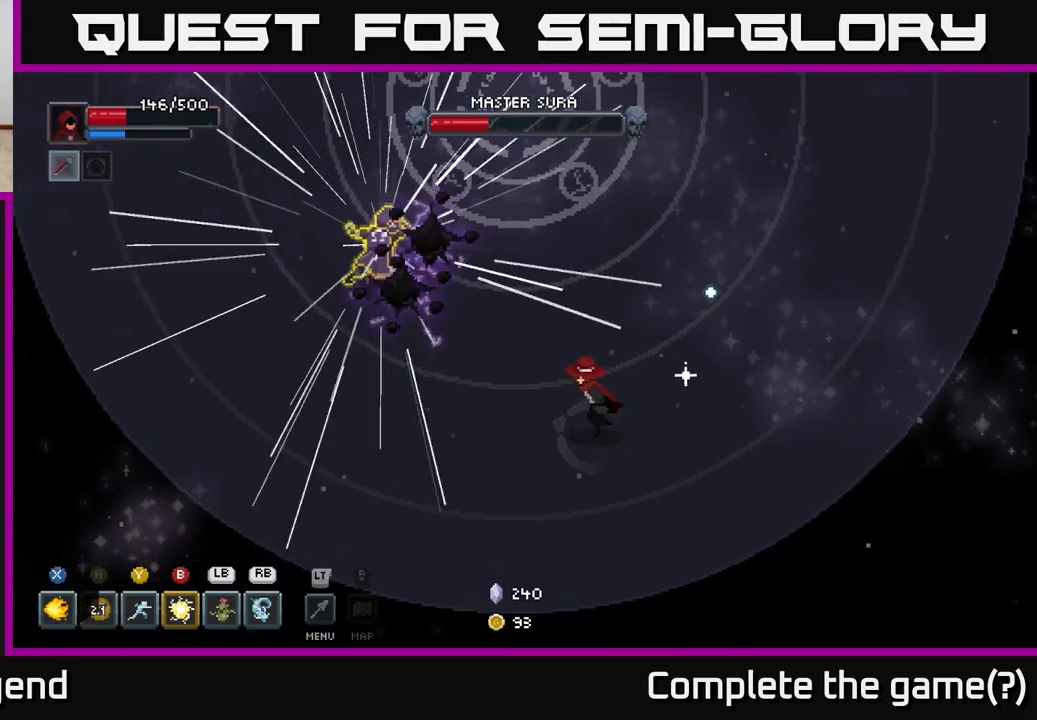
{"buttons": ["X"], "left_stick": "up-left", "right_stick": "center", "events": [[33, "left_stick", "up-left"], [233, "X", "down"]]}
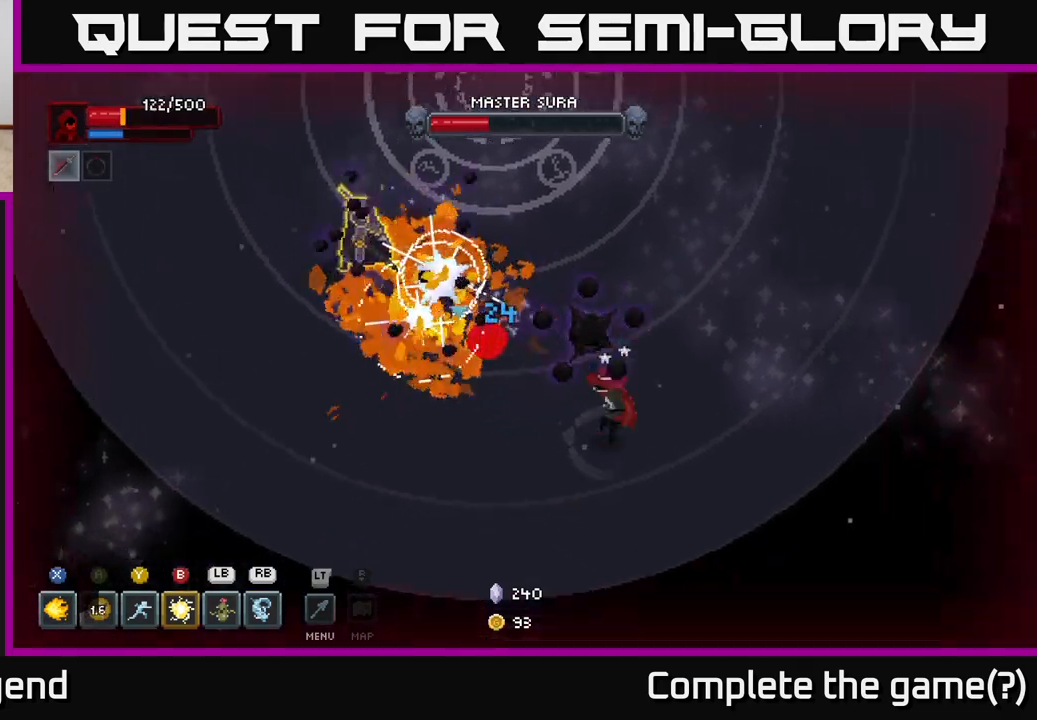
{"buttons": [], "left_stick": "up-left", "right_stick": "center", "events": [[17, "A", "down"], [17, "X", "up"], [50, "left_stick", "down"], [217, "A", "up"], [300, "left_stick", "left"], [367, "left_stick", "up-left"], [383, "A", "down"], [483, "A", "up"]]}
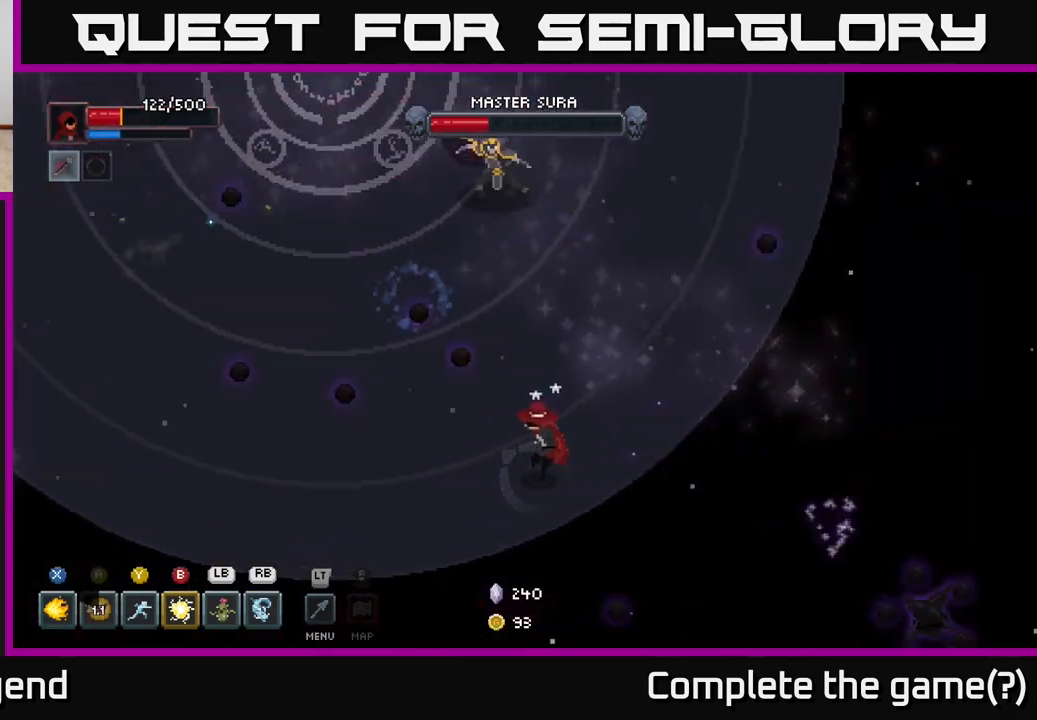
{"buttons": [], "left_stick": "up-left", "right_stick": "center", "events": [[50, "A", "down"], [150, "A", "up"], [250, "A", "down"], [350, "A", "up"], [417, "A", "down"], [500, "A", "up"]]}
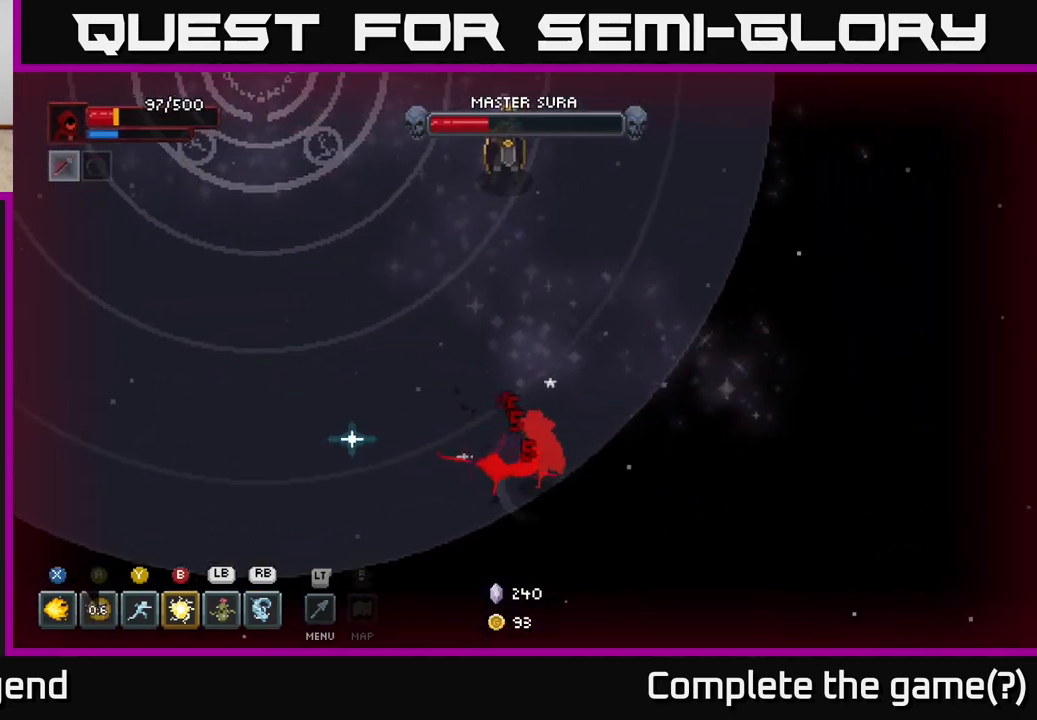
{"buttons": ["A", "X"], "left_stick": "up", "right_stick": "center", "events": [[67, "A", "down"], [183, "A", "up"], [250, "A", "down"], [333, "A", "up"], [333, "left_stick", "up"], [383, "A", "down"], [500, "X", "down"]]}
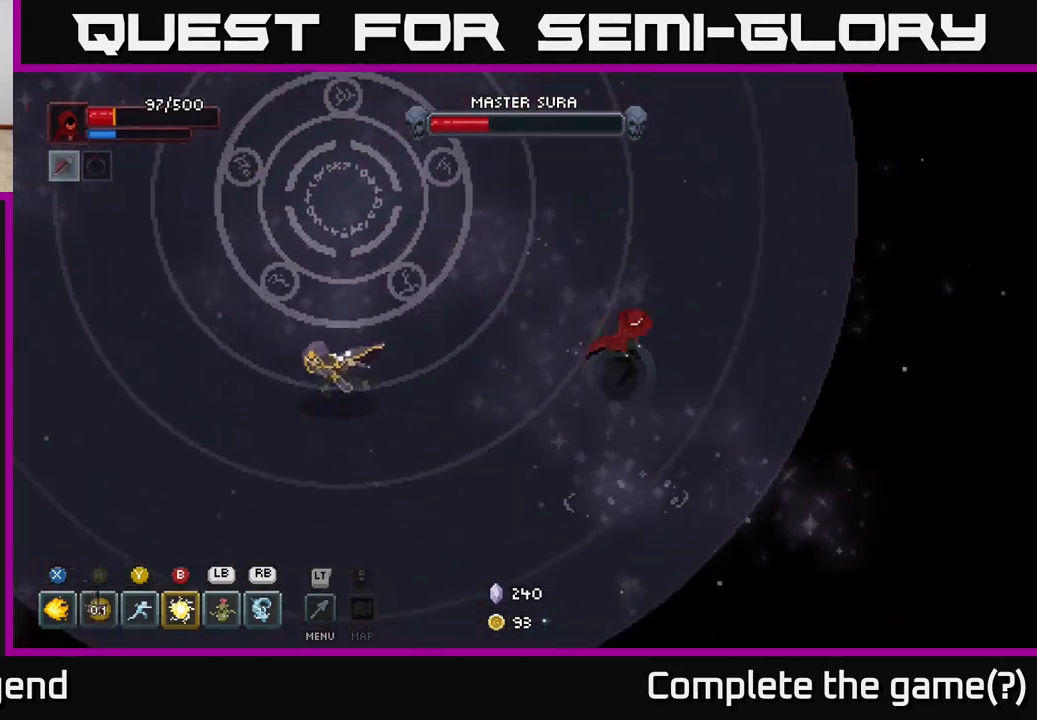
{"buttons": ["R1"], "left_stick": "left", "right_stick": "center", "events": [[17, "A", "up"], [150, "X", "up"], [150, "left_stick", "up-left"], [267, "left_stick", "left"], [433, "R1", "down"]]}
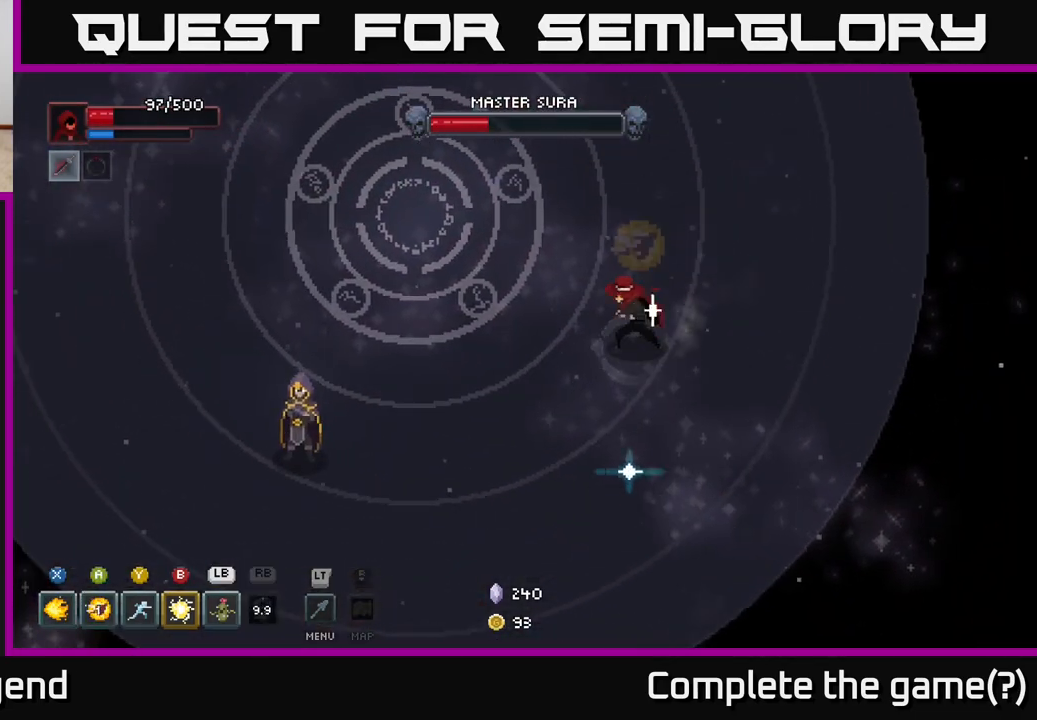
{"buttons": [], "left_stick": "left", "right_stick": "center", "events": [[33, "R1", "up"], [117, "left_stick", "down-left"], [167, "B", "down"], [250, "B", "up"], [333, "left_stick", "left"]]}
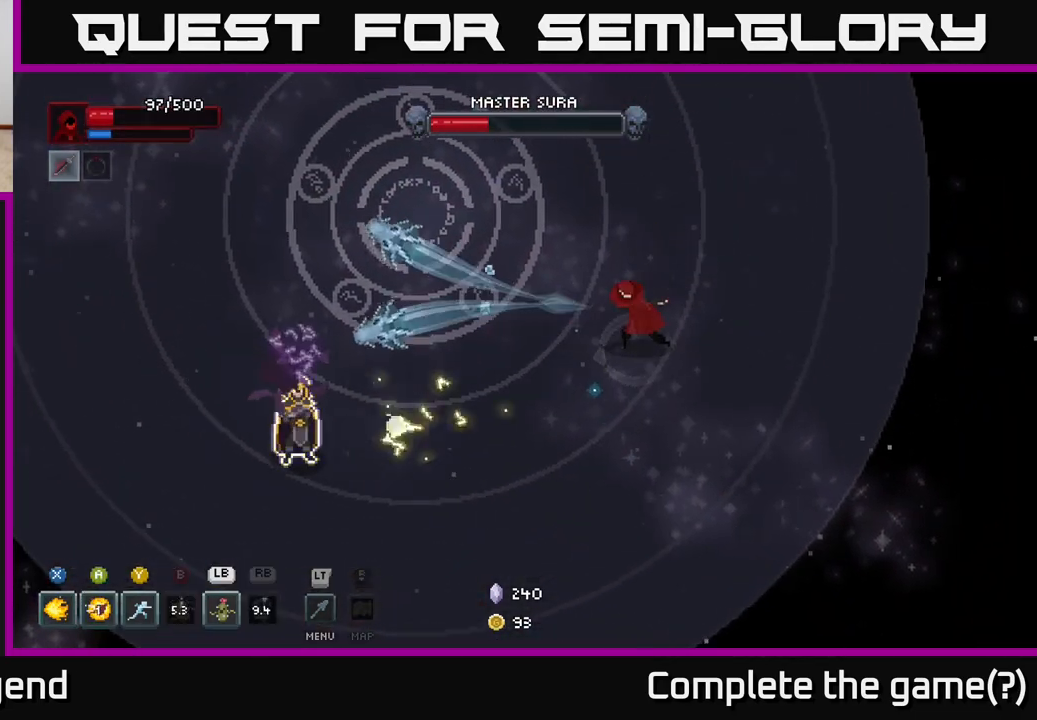
{"buttons": ["X"], "left_stick": "left", "right_stick": "center", "events": [[233, "X", "down"]]}
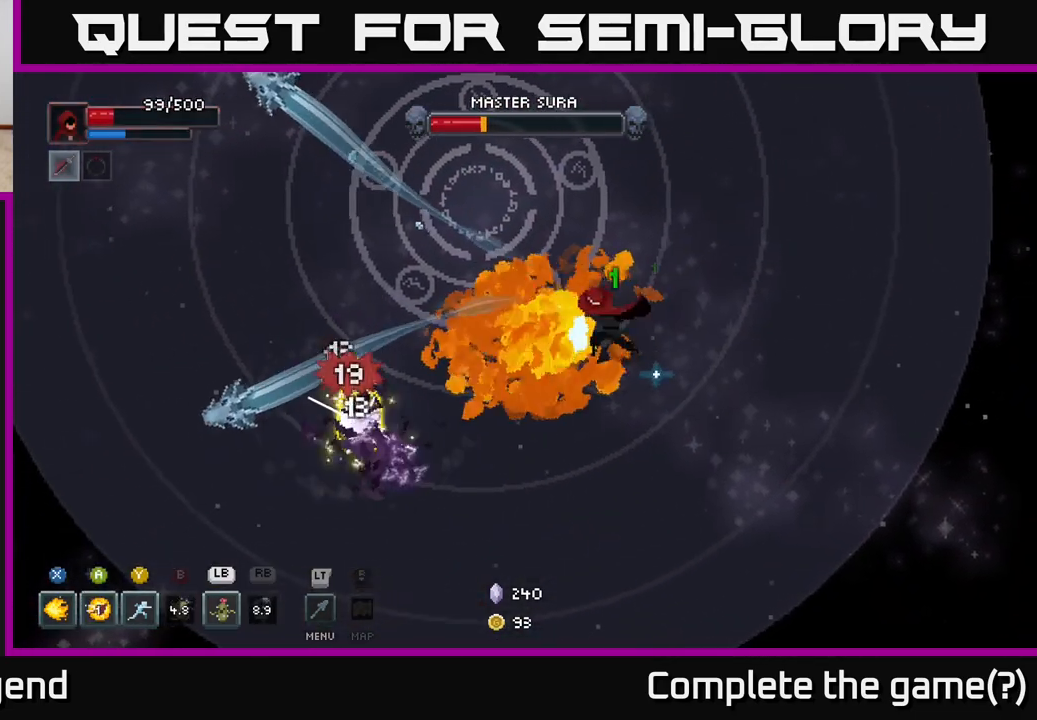
{"buttons": [], "left_stick": "center", "right_stick": "center", "events": [[383, "left_stick", "down-left"], [500, "X", "up"], [500, "left_stick", "center"]]}
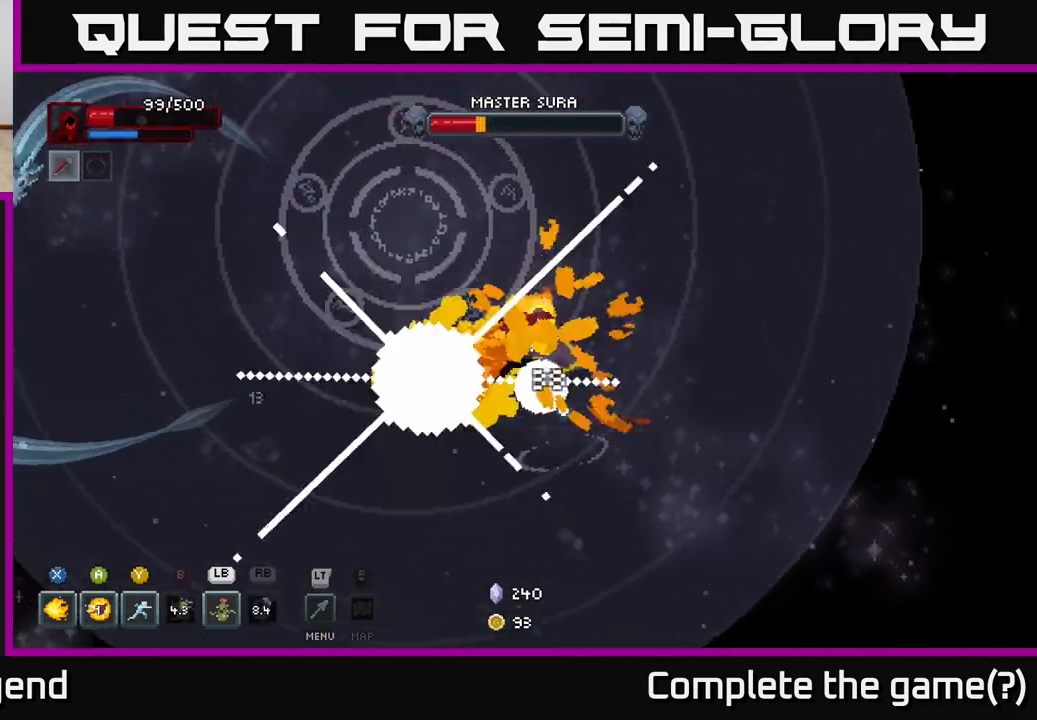
{"buttons": ["A"], "left_stick": "left", "right_stick": "center", "events": [[67, "left_stick", "left"], [450, "A", "down"]]}
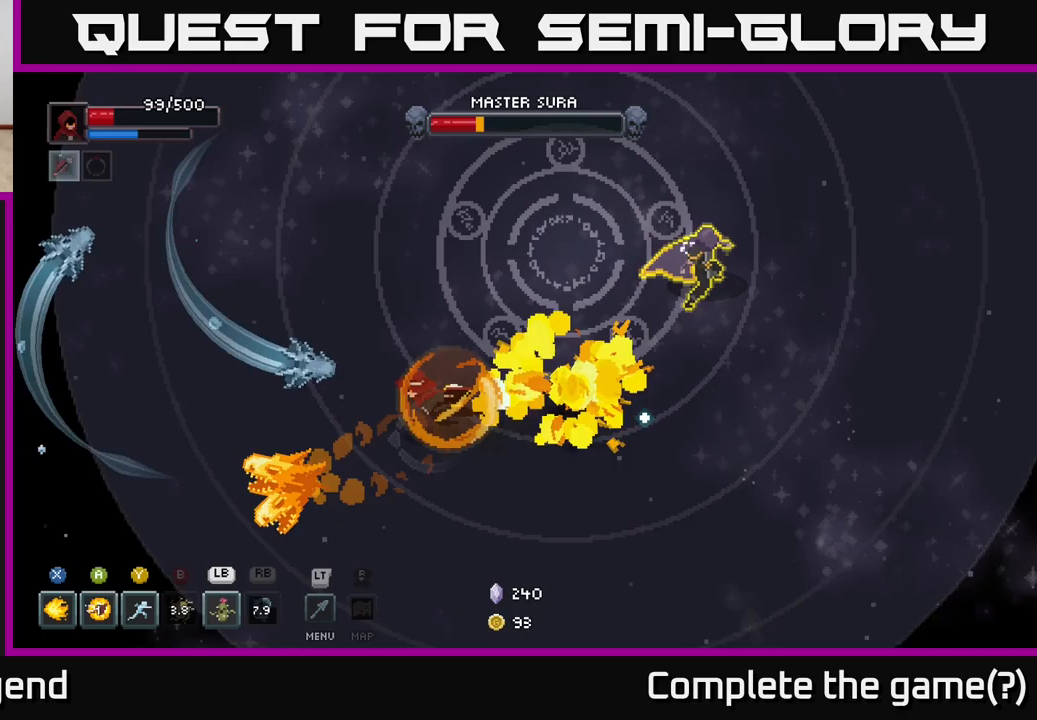
{"buttons": [], "left_stick": "up-left", "right_stick": "center", "events": [[150, "A", "up"], [300, "left_stick", "up-left"]]}
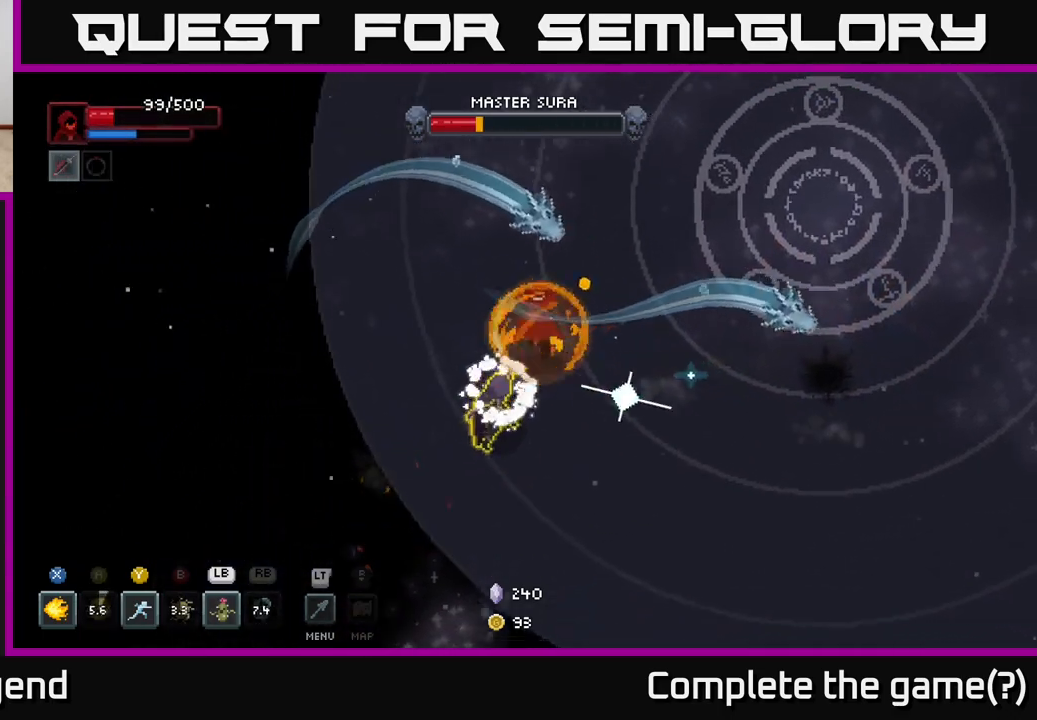
{"buttons": [], "left_stick": "up-right", "right_stick": "center", "events": [[67, "left_stick", "up"], [250, "A", "down"], [267, "left_stick", "up-right"], [433, "A", "up"]]}
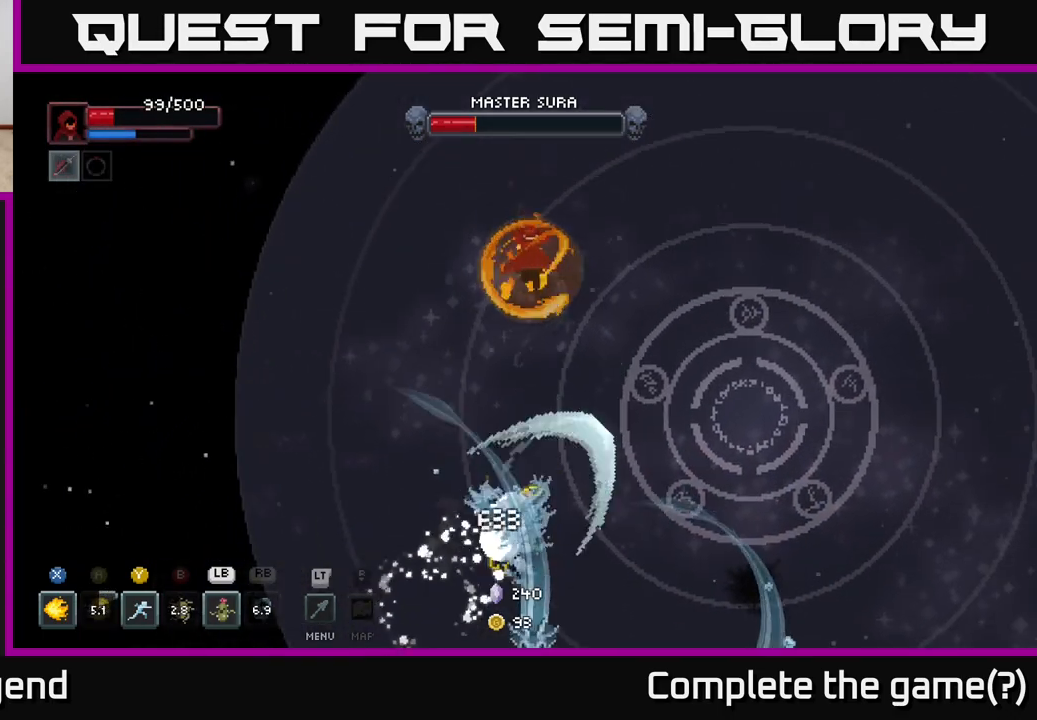
{"buttons": ["A"], "left_stick": "up-right", "right_stick": "center", "events": [[400, "A", "down"]]}
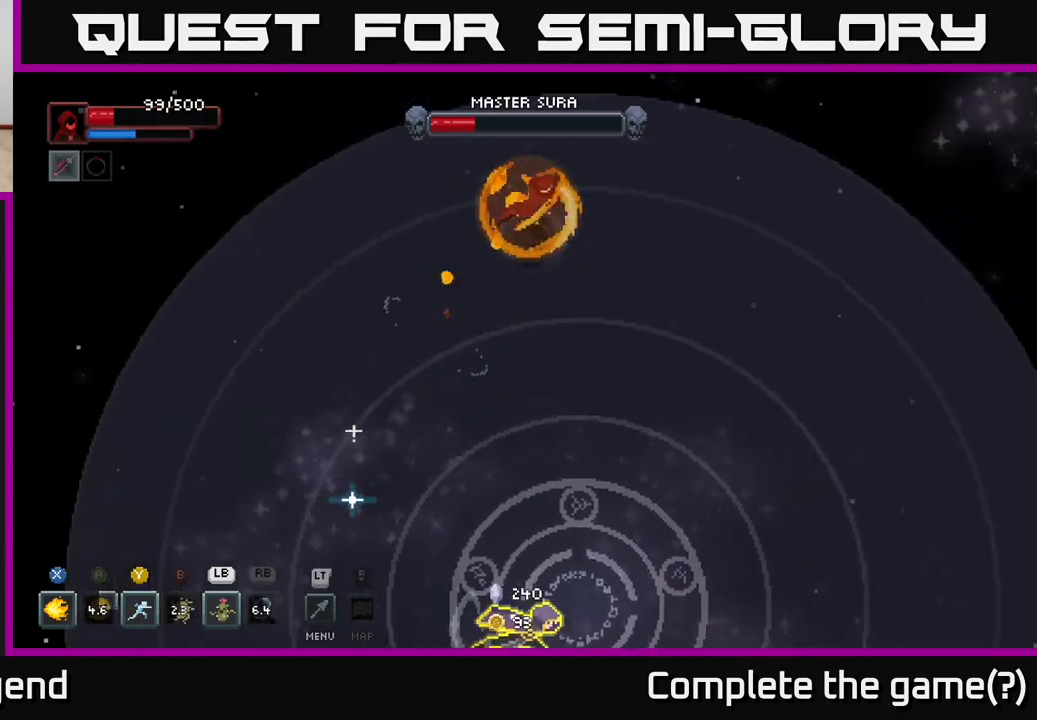
{"buttons": [], "left_stick": "down-left", "right_stick": "center", "events": [[50, "A", "up"], [117, "left_stick", "right"], [283, "left_stick", "center"], [383, "left_stick", "right"], [467, "left_stick", "down-left"]]}
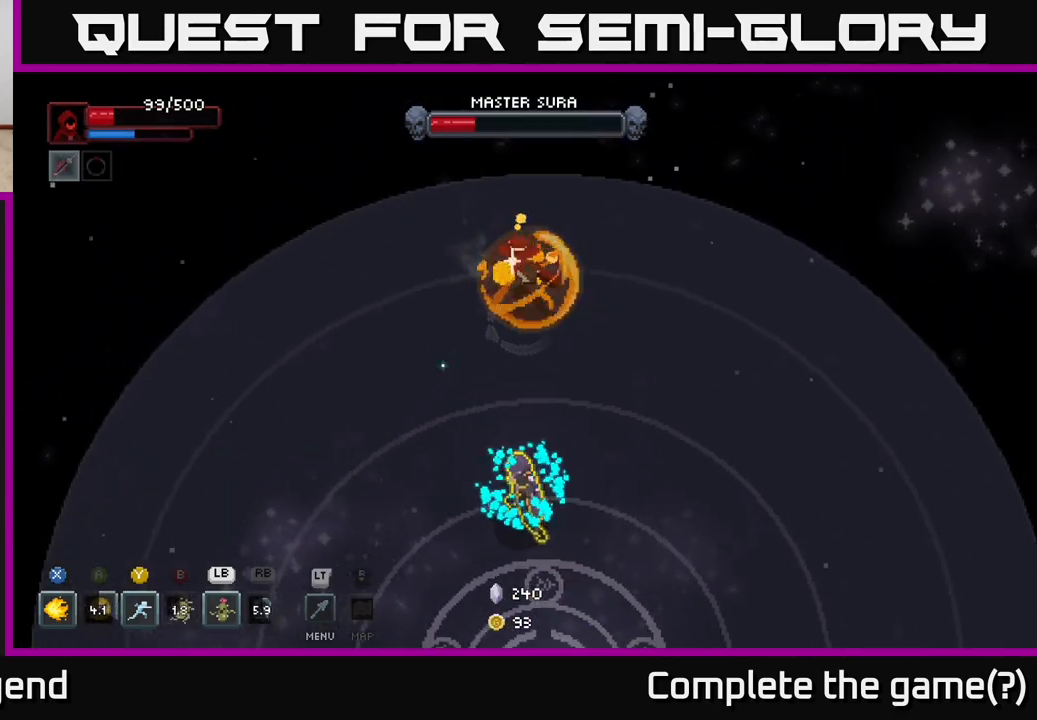
{"buttons": ["A"], "left_stick": "down-left", "right_stick": "center", "events": [[250, "A", "down"], [417, "A", "up"], [467, "A", "down"]]}
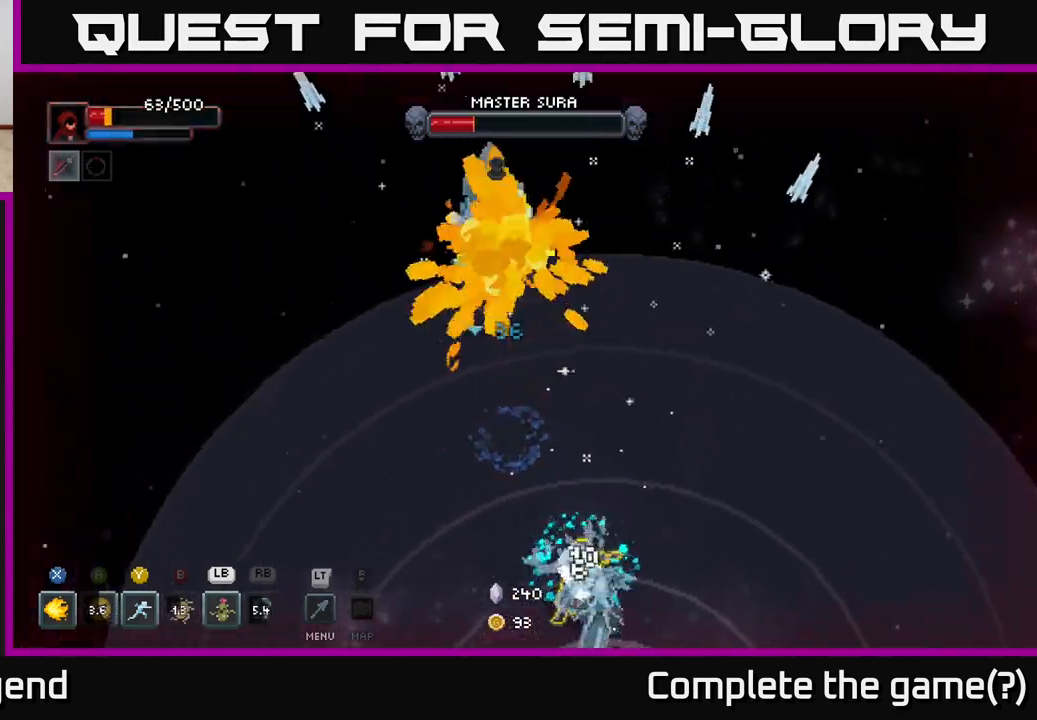
{"buttons": ["A"], "left_stick": "down-left", "right_stick": "center", "events": [[67, "A", "up"], [117, "A", "down"], [217, "A", "up"], [300, "A", "down"], [400, "A", "up"], [467, "A", "down"]]}
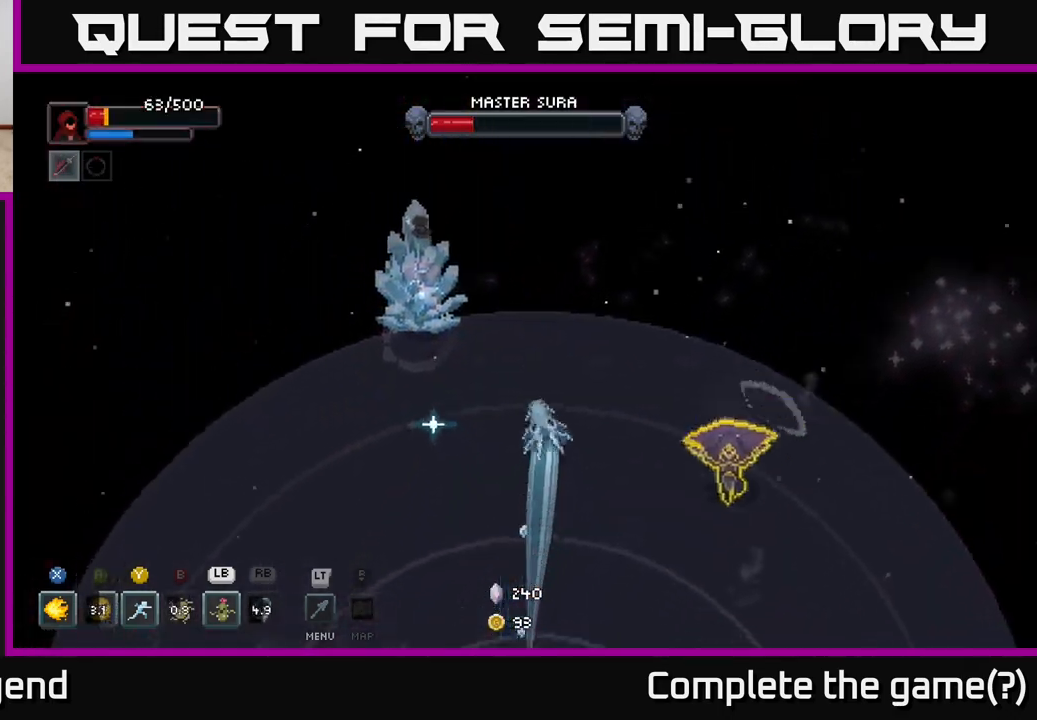
{"buttons": [], "left_stick": "down-left", "right_stick": "center", "events": [[50, "A", "up"], [117, "A", "down"], [200, "A", "up"], [267, "A", "down"], [350, "A", "up"], [417, "A", "down"], [500, "A", "up"]]}
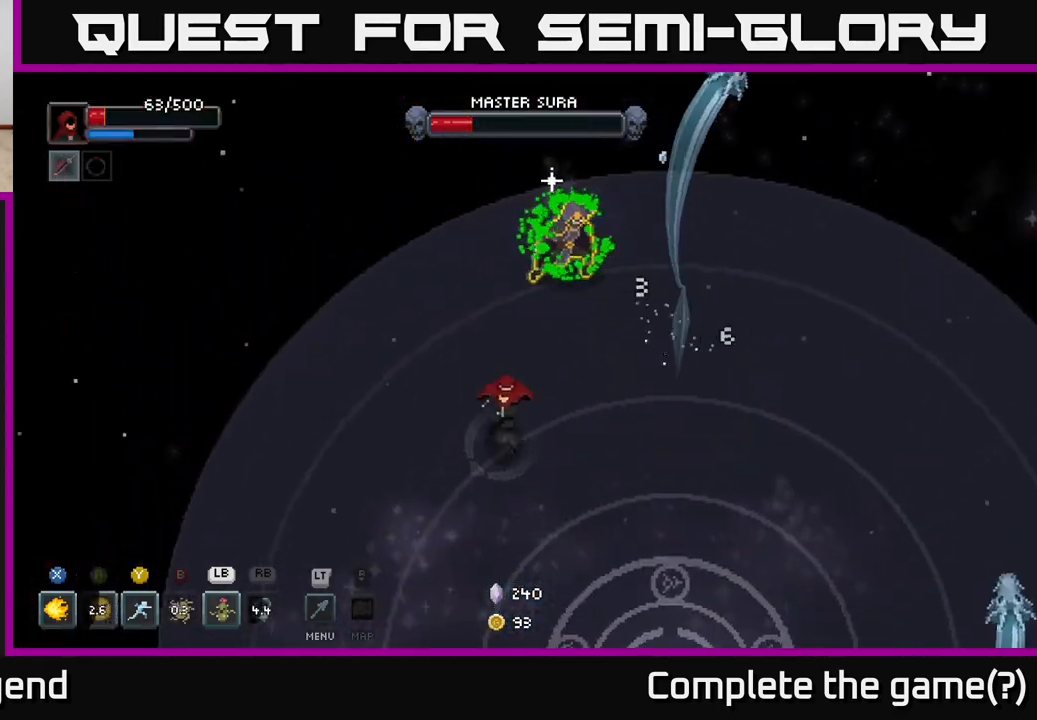
{"buttons": ["A"], "left_stick": "down", "right_stick": "center", "events": [[67, "A", "down"], [133, "A", "up"], [283, "A", "down"], [350, "left_stick", "down"], [400, "A", "up"], [450, "A", "down"]]}
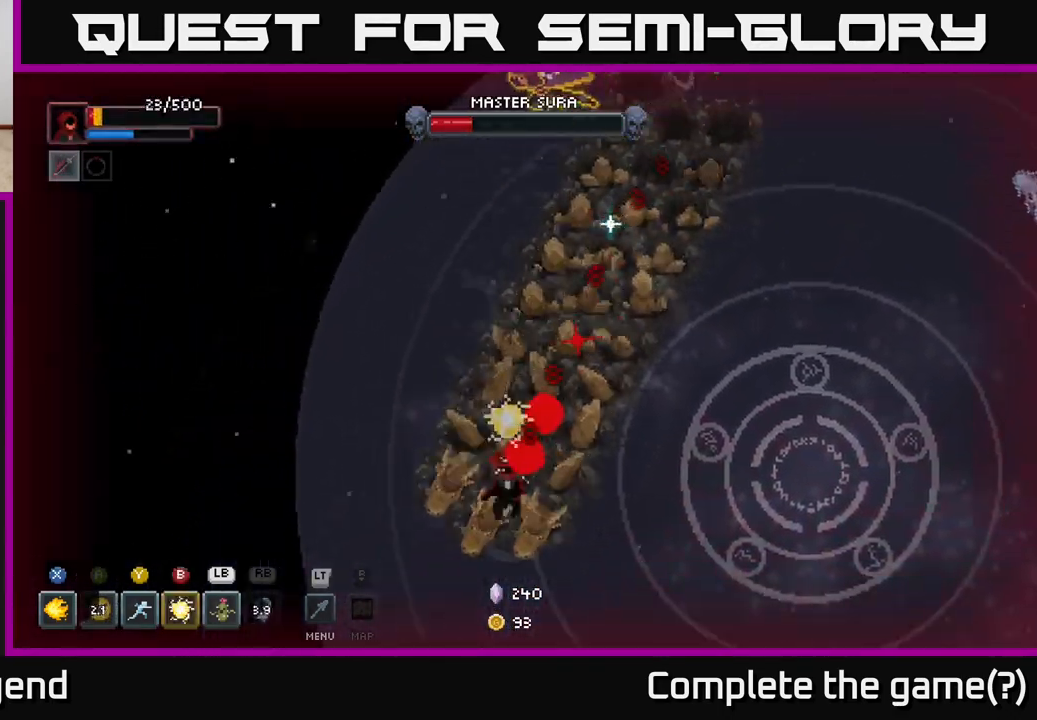
{"buttons": [], "left_stick": "right", "right_stick": "center", "events": [[33, "A", "up"], [67, "left_stick", "right"], [100, "A", "down"], [183, "A", "up"], [250, "A", "down"], [317, "A", "up"], [367, "A", "down"], [467, "A", "up"]]}
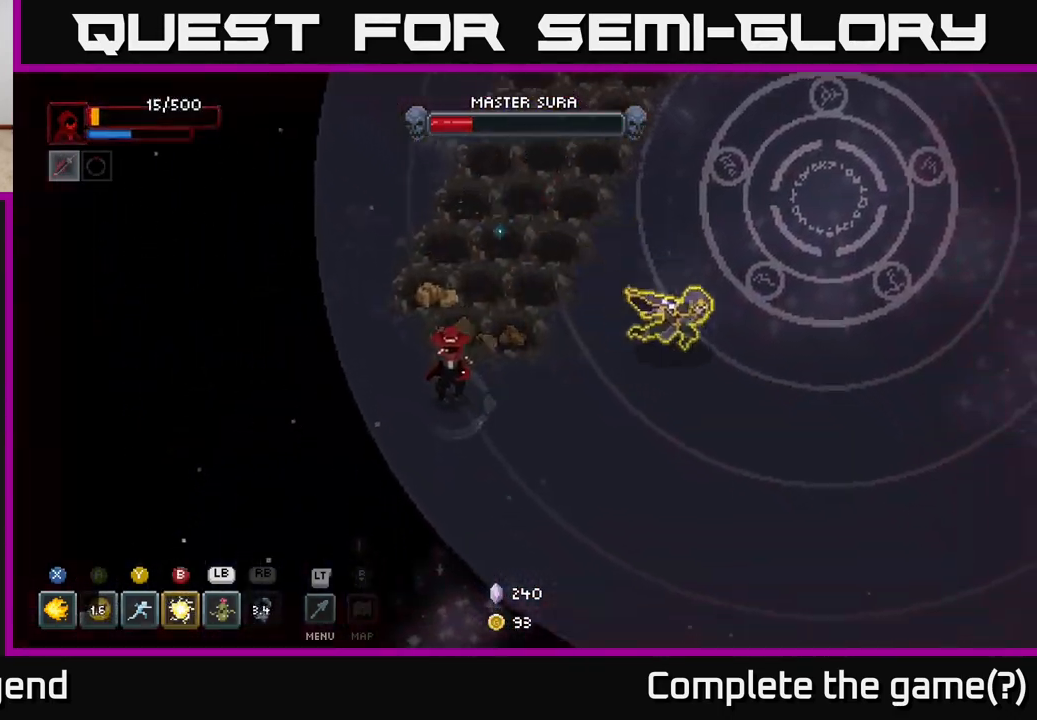
{"buttons": [], "left_stick": "right", "right_stick": "center", "events": [[17, "A", "down"], [100, "A", "up"], [167, "A", "down"], [250, "A", "up"], [267, "left_stick", "down-right"], [350, "A", "down"], [450, "left_stick", "right"], [467, "A", "up"]]}
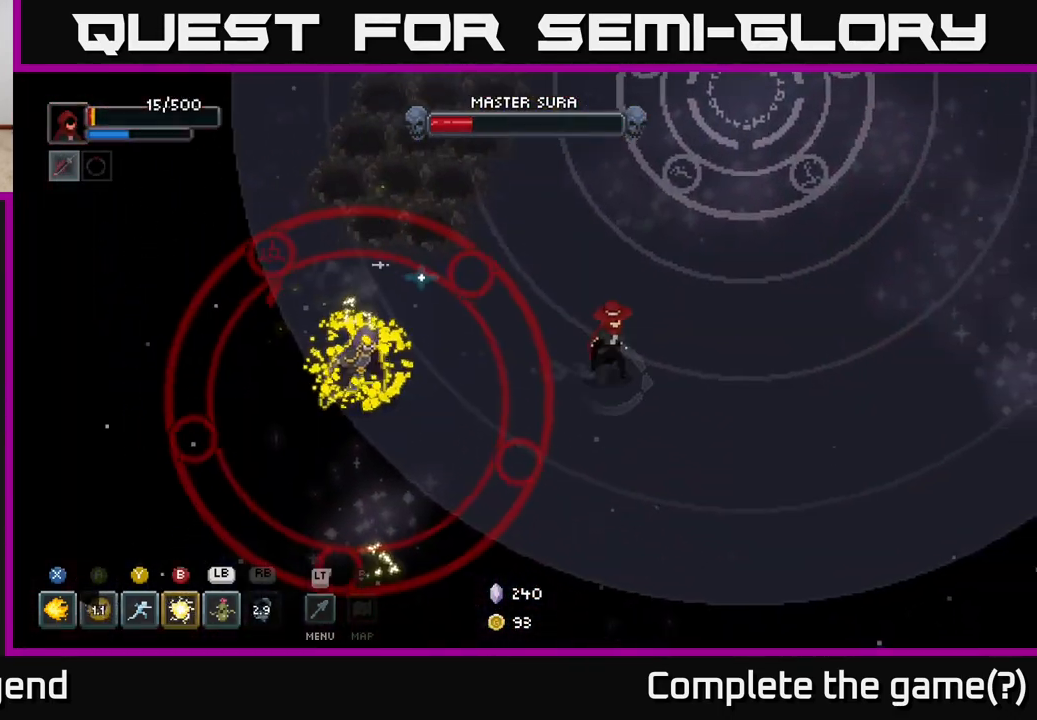
{"buttons": [], "left_stick": "up-right", "right_stick": "center", "events": [[67, "A", "down"], [183, "A", "up"], [267, "A", "down"], [367, "A", "up"], [367, "left_stick", "up-right"]]}
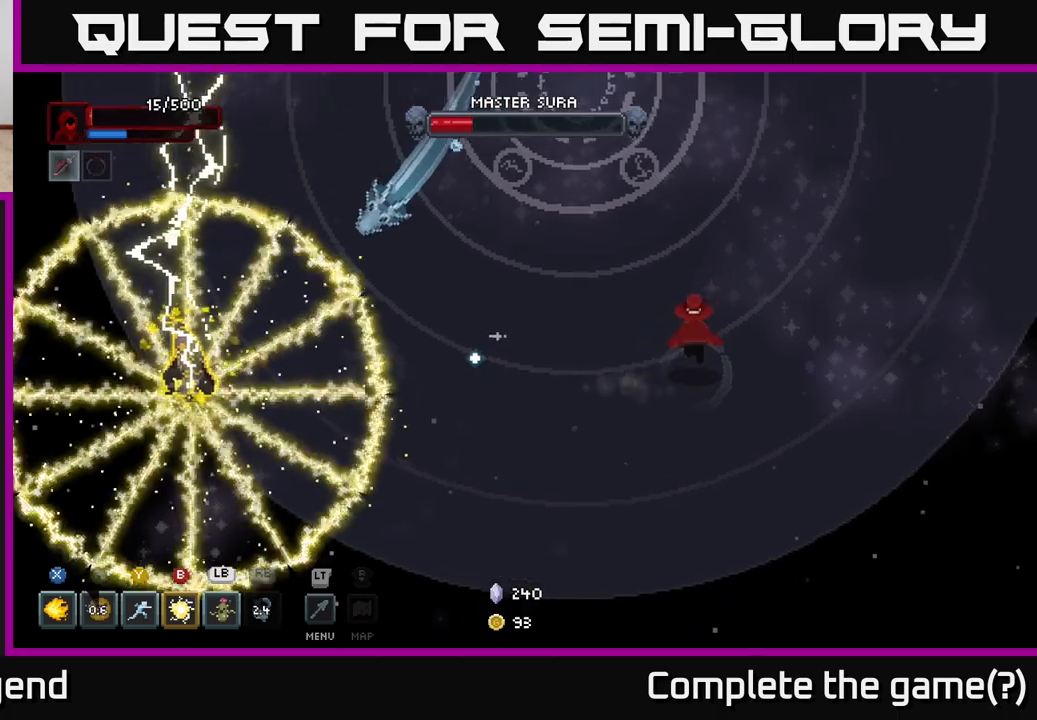
{"buttons": [], "left_stick": "up", "right_stick": "center", "events": [[483, "left_stick", "up"]]}
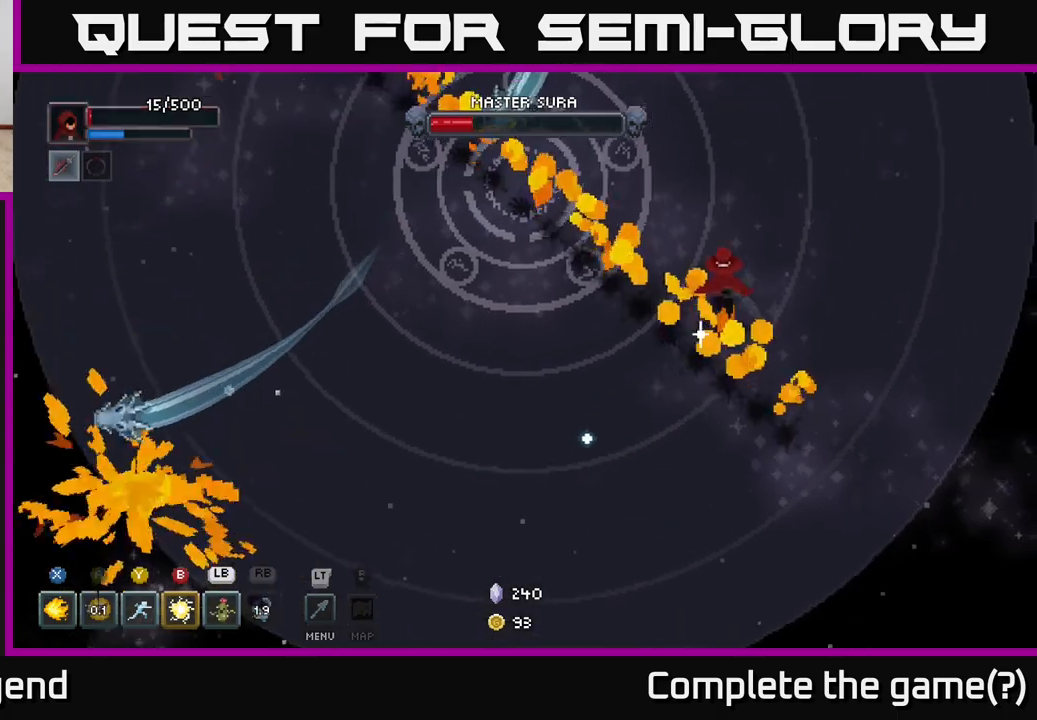
{"buttons": [], "left_stick": "up", "right_stick": "center", "events": [[367, "A", "down"], [500, "A", "up"]]}
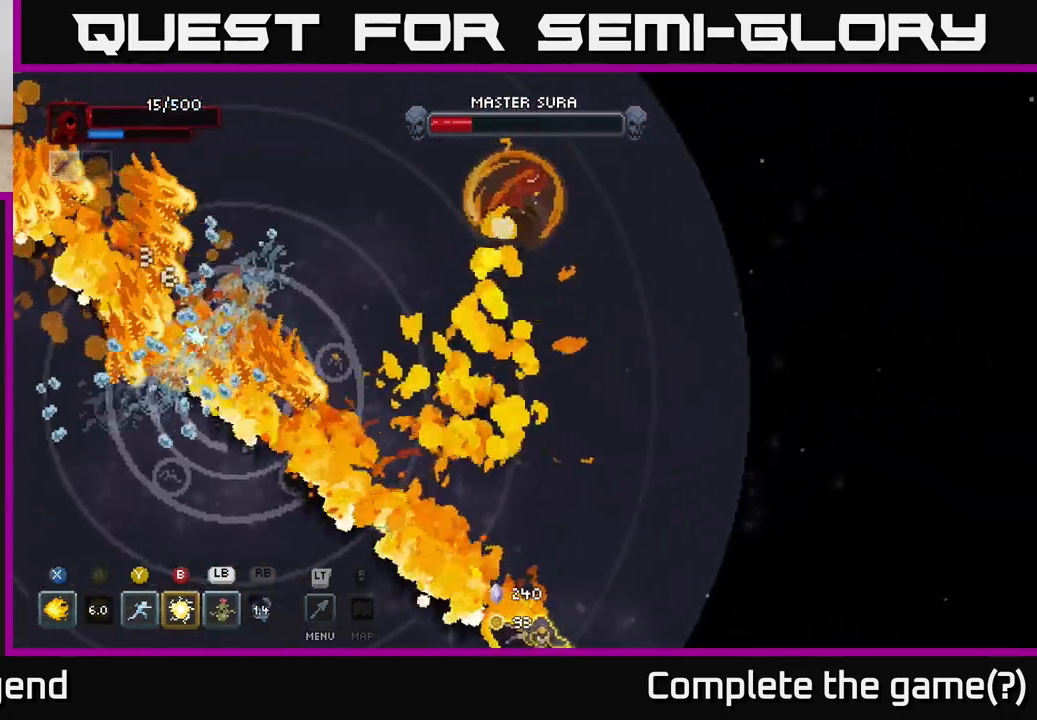
{"buttons": [], "left_stick": "up-left", "right_stick": "center", "events": [[50, "A", "down"], [150, "A", "up"], [300, "left_stick", "up-left"]]}
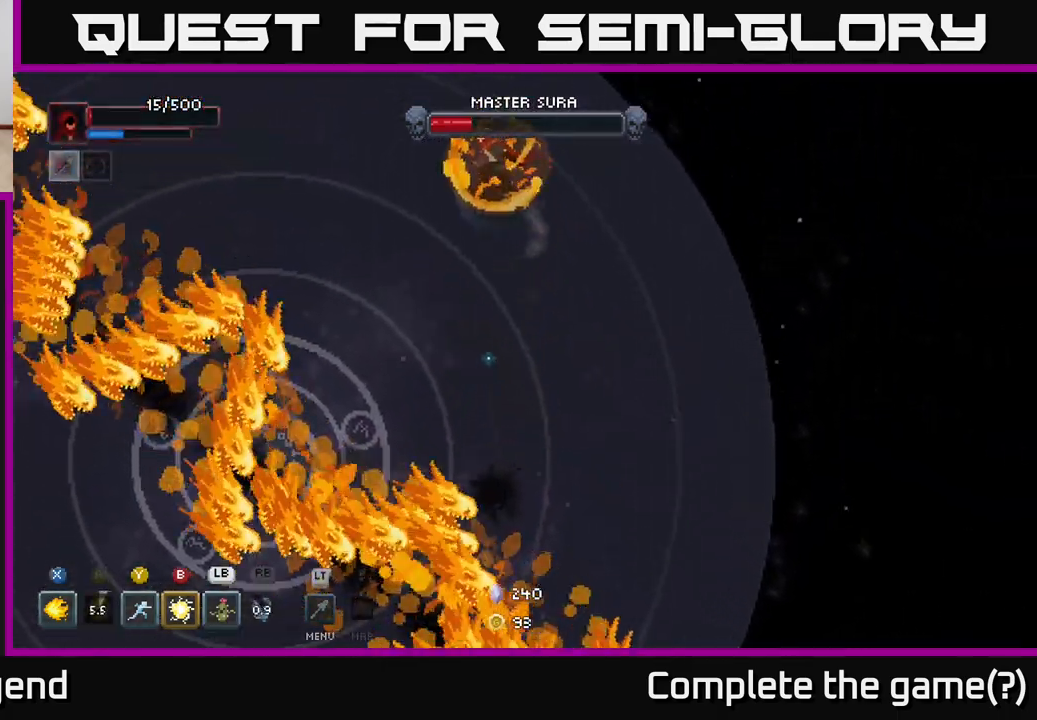
{"buttons": [], "left_stick": "left", "right_stick": "center", "events": [[317, "left_stick", "left"]]}